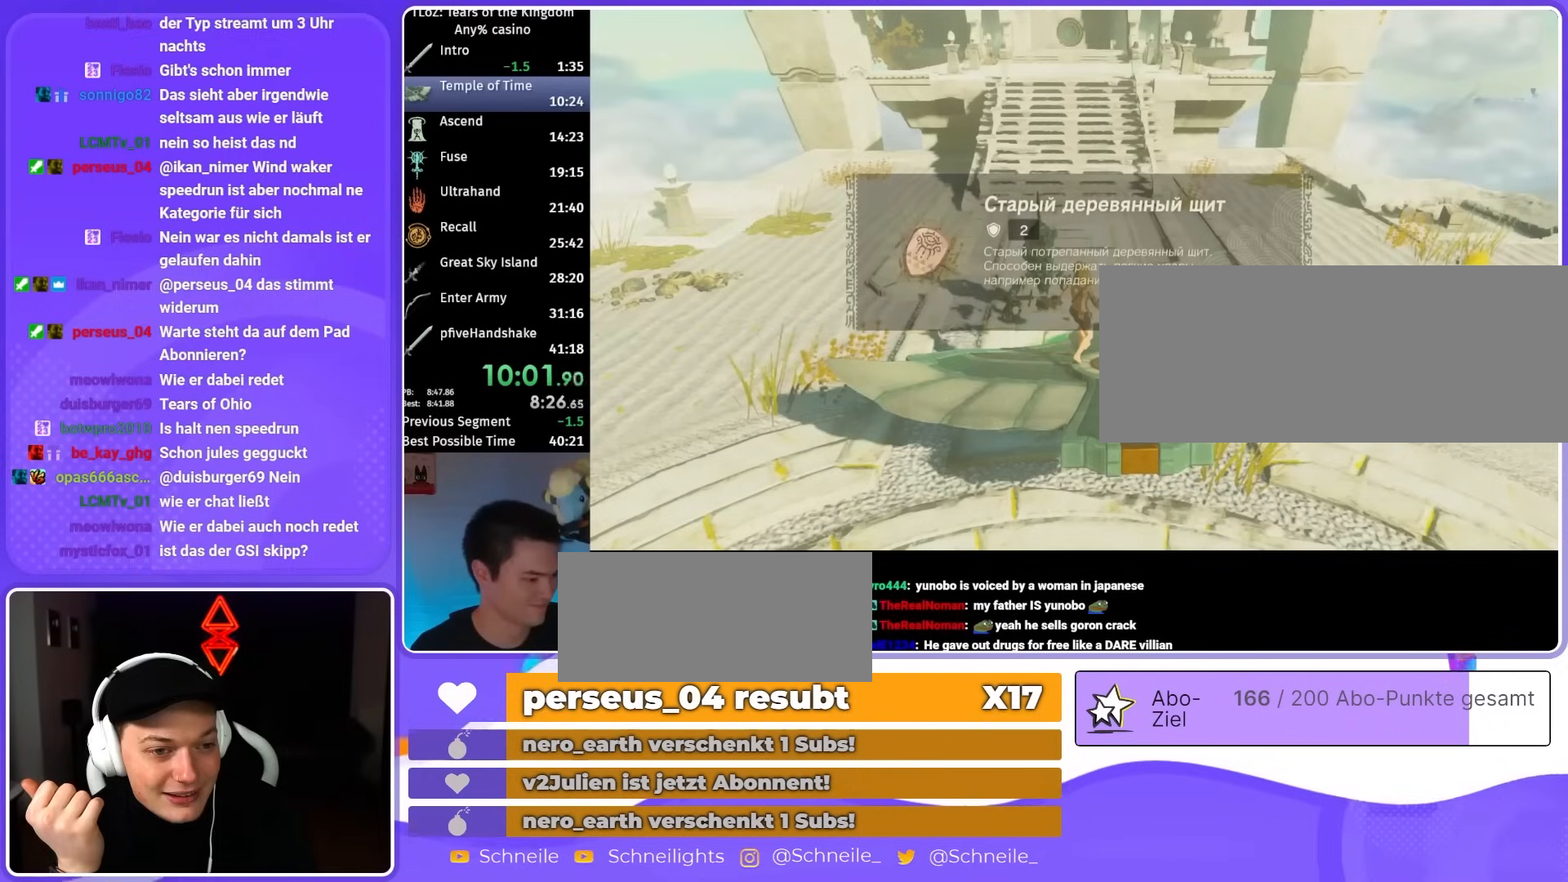
Gameplay with a controller (Nintendo layout); each line is a JSON object with the inputs held at the frame after it. "events" lists button and stick changes between this image and that frame as [ms after this image, input, new state], when the widget could be followed in between. Not read: L3 R3.
{"buttons": ["A", "L2"], "left_stick": "center", "right_stick": "center", "events": []}
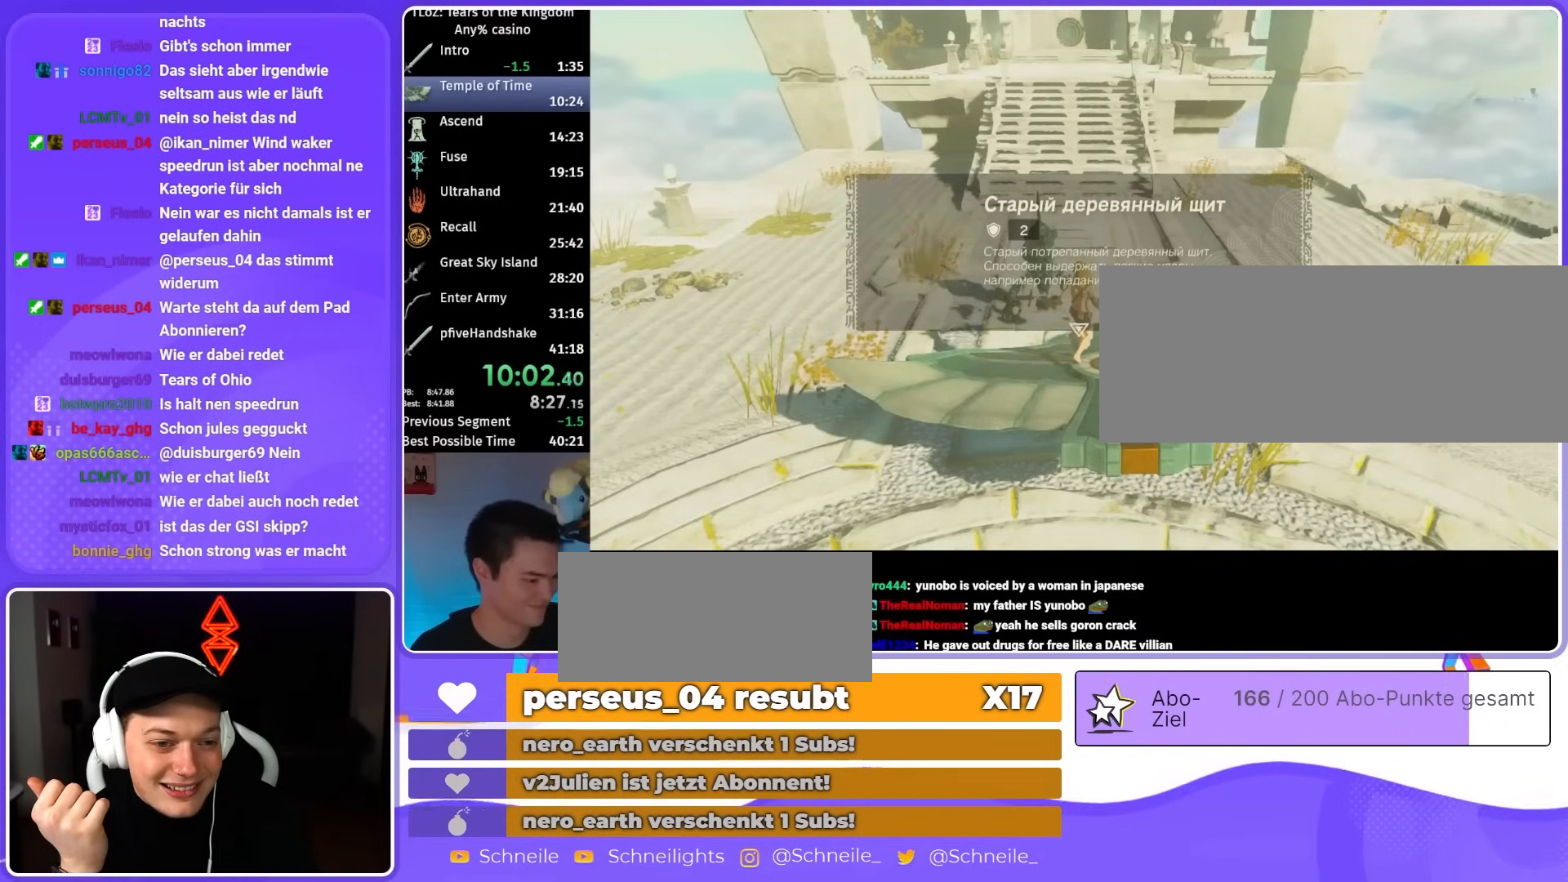
{"buttons": ["A", "L2"], "left_stick": "center", "right_stick": "center", "events": []}
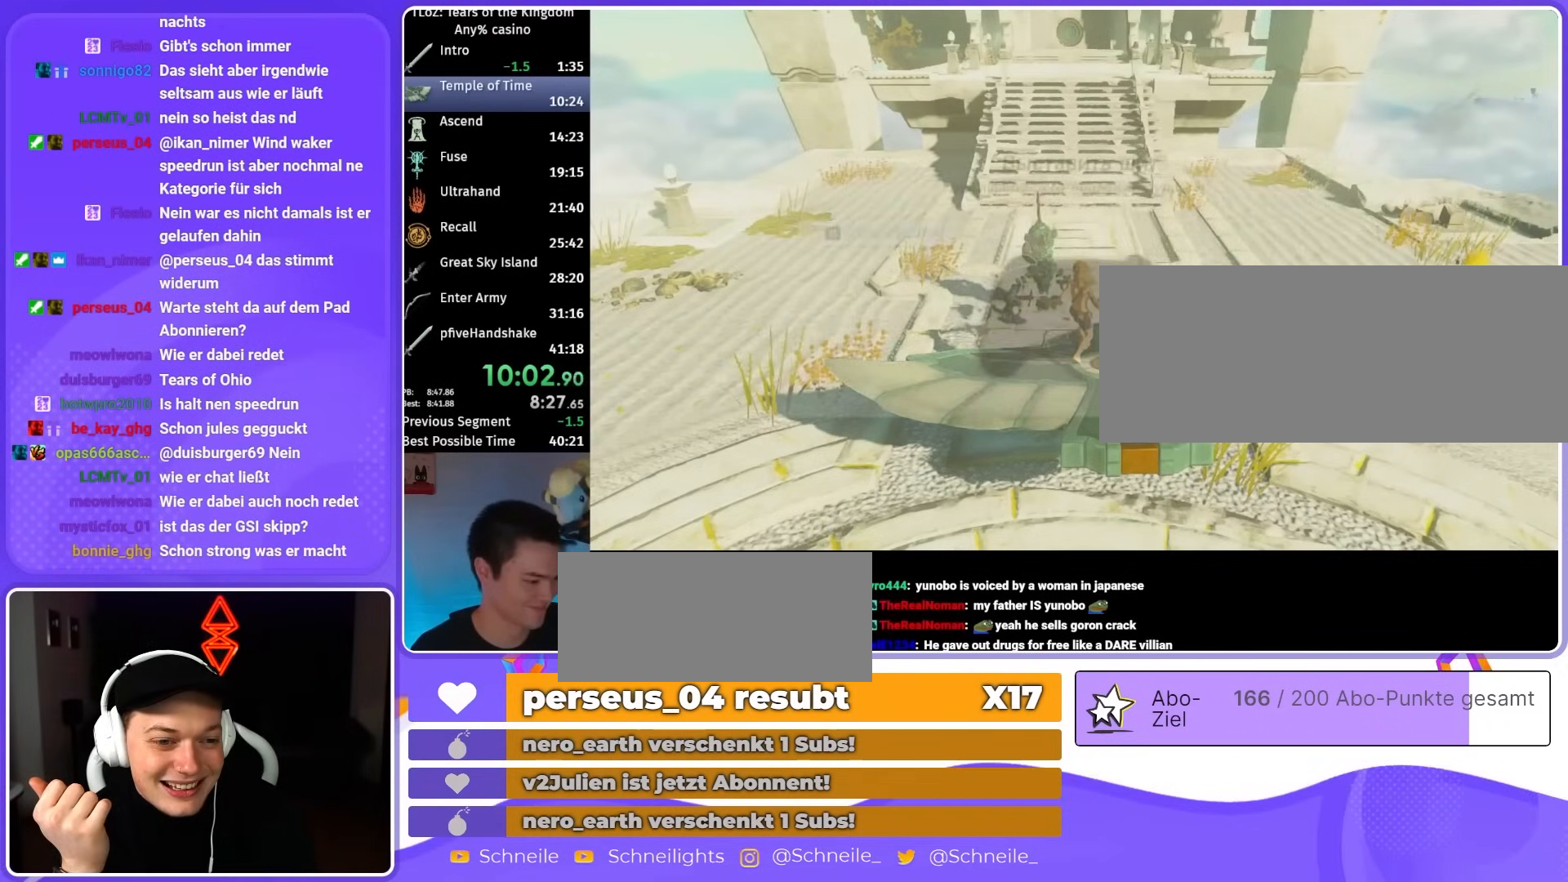
{"buttons": ["A", "L2"], "left_stick": "center", "right_stick": "center", "events": []}
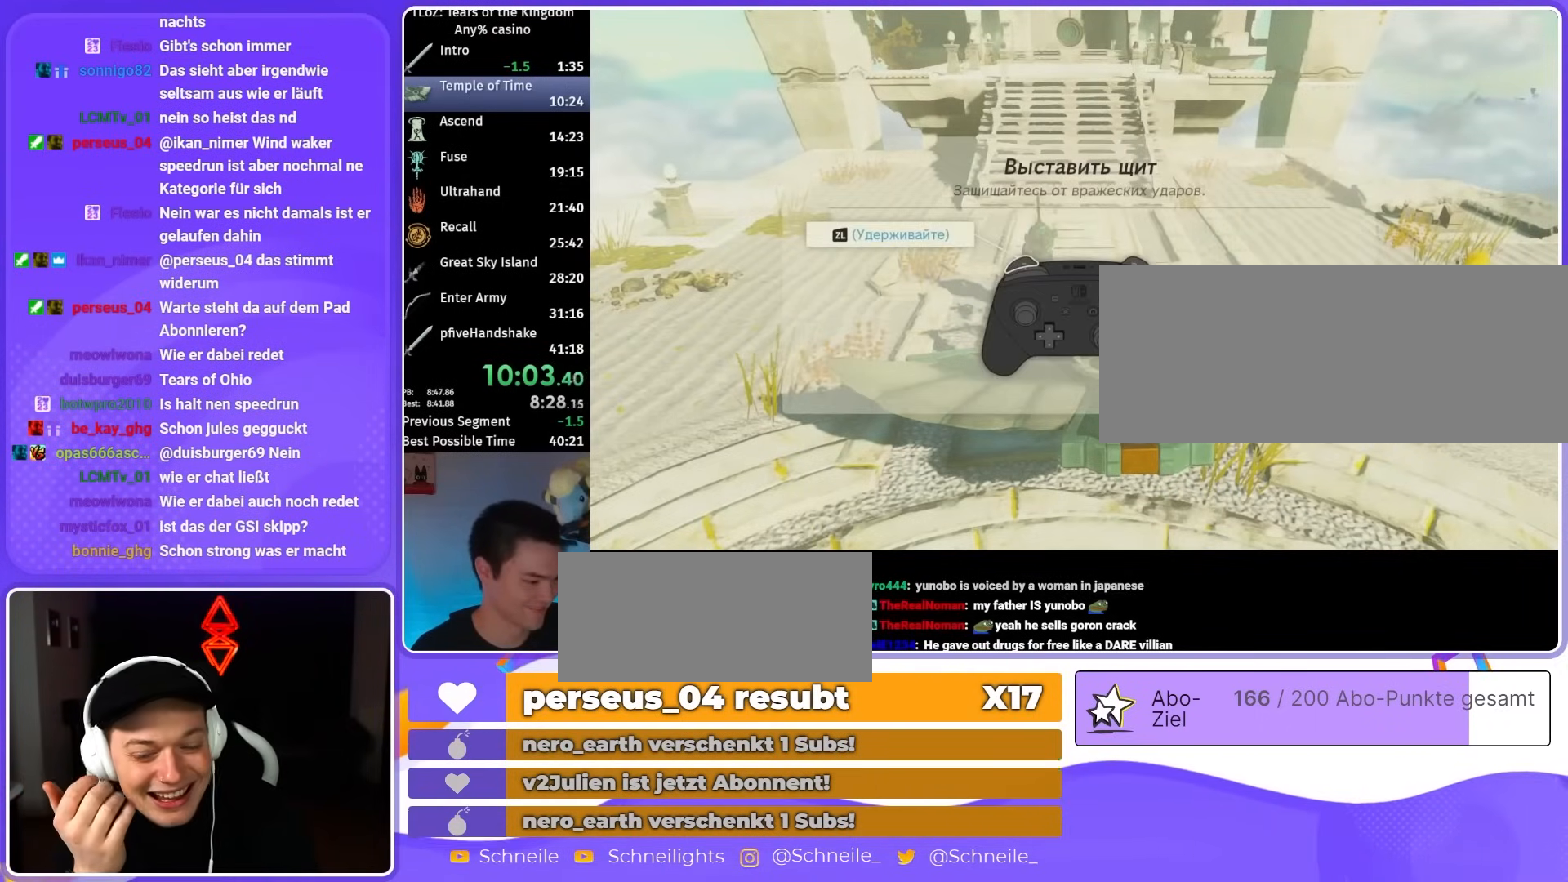
{"buttons": ["L2"], "left_stick": "center", "right_stick": "center"}
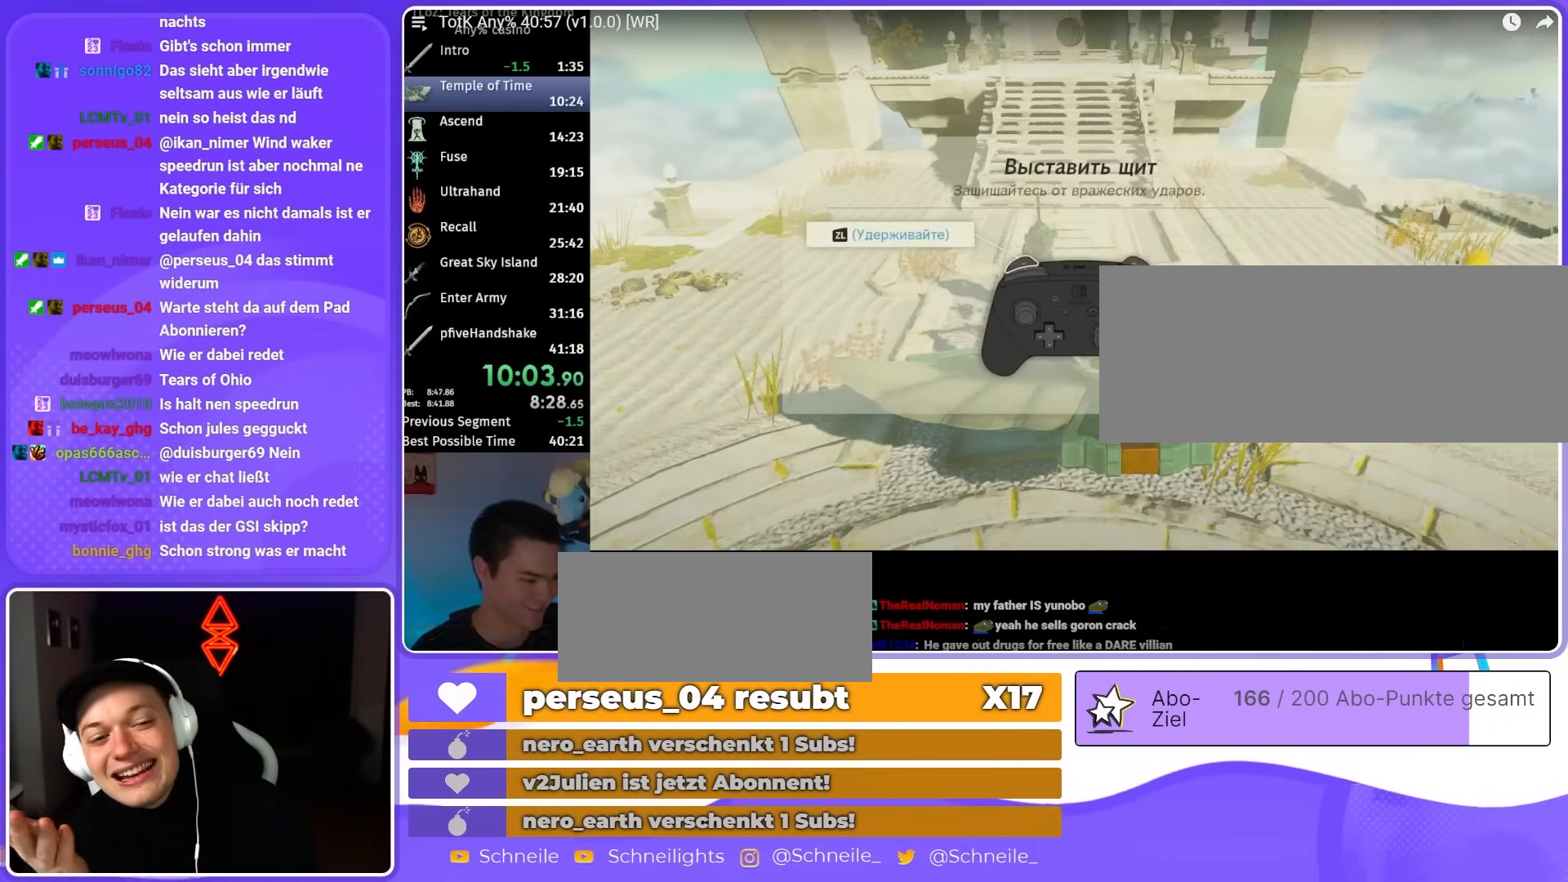
{"buttons": ["L2"], "left_stick": "center", "right_stick": "center", "events": []}
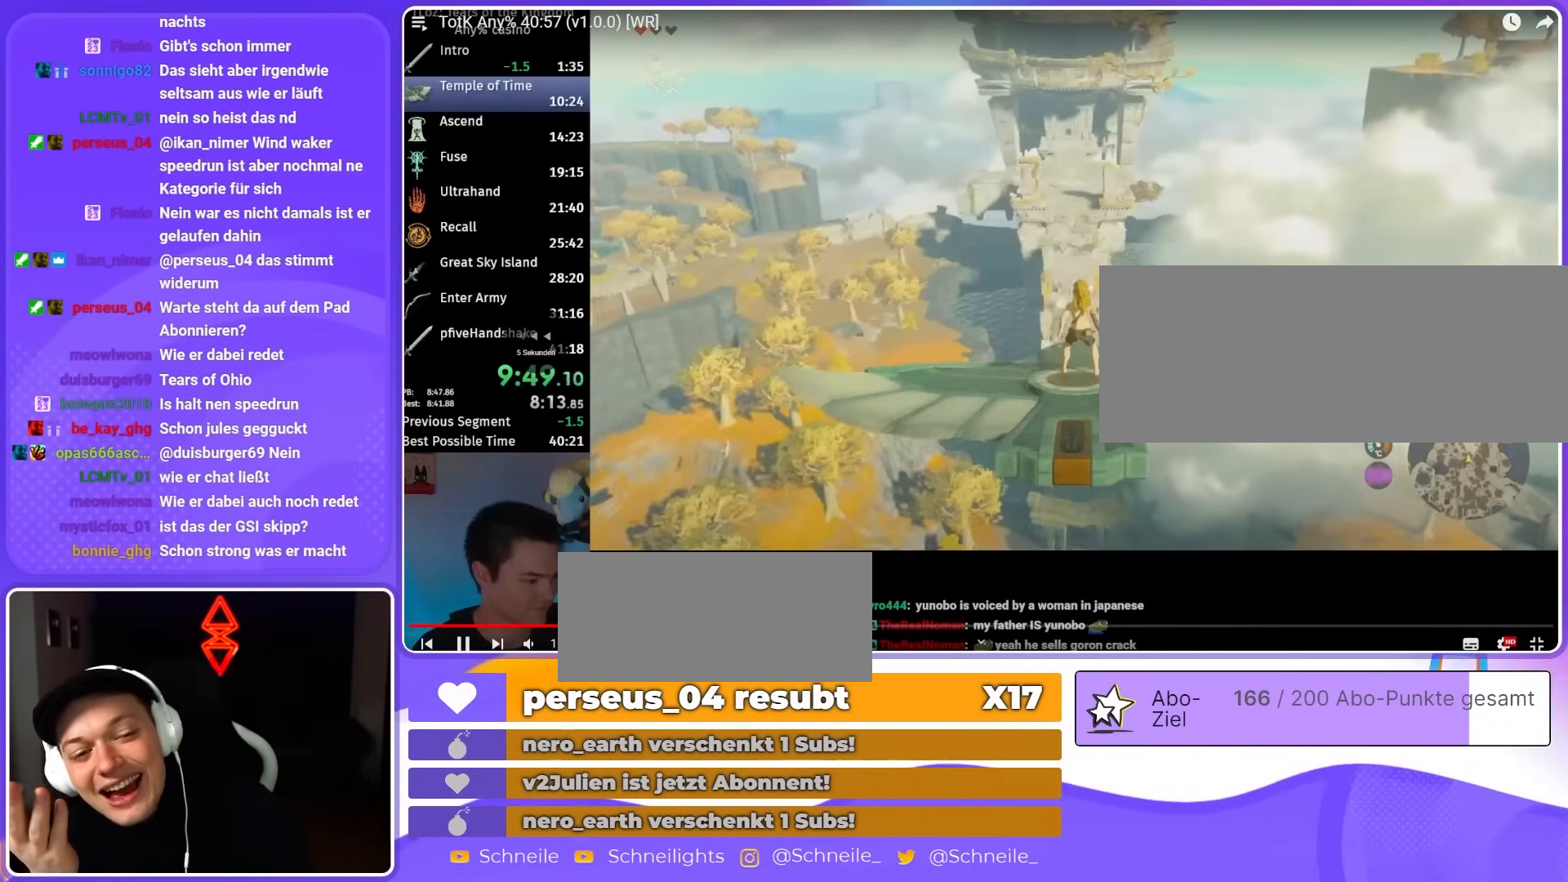
{"buttons": ["L2"], "left_stick": "center", "right_stick": "center", "events": []}
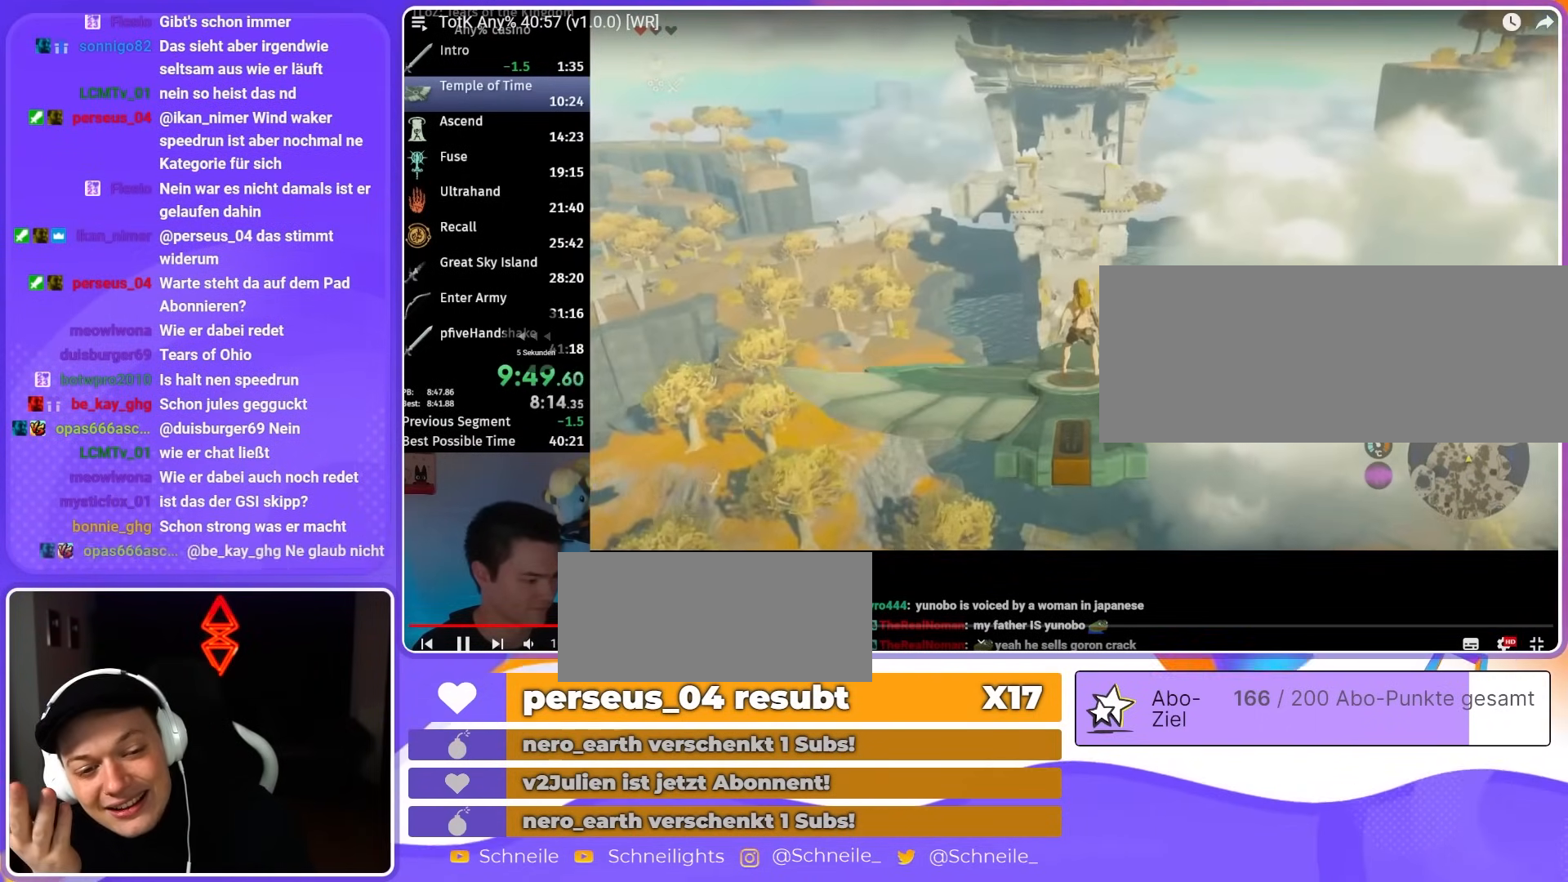
{"buttons": ["L2"], "left_stick": "center", "right_stick": "center", "events": []}
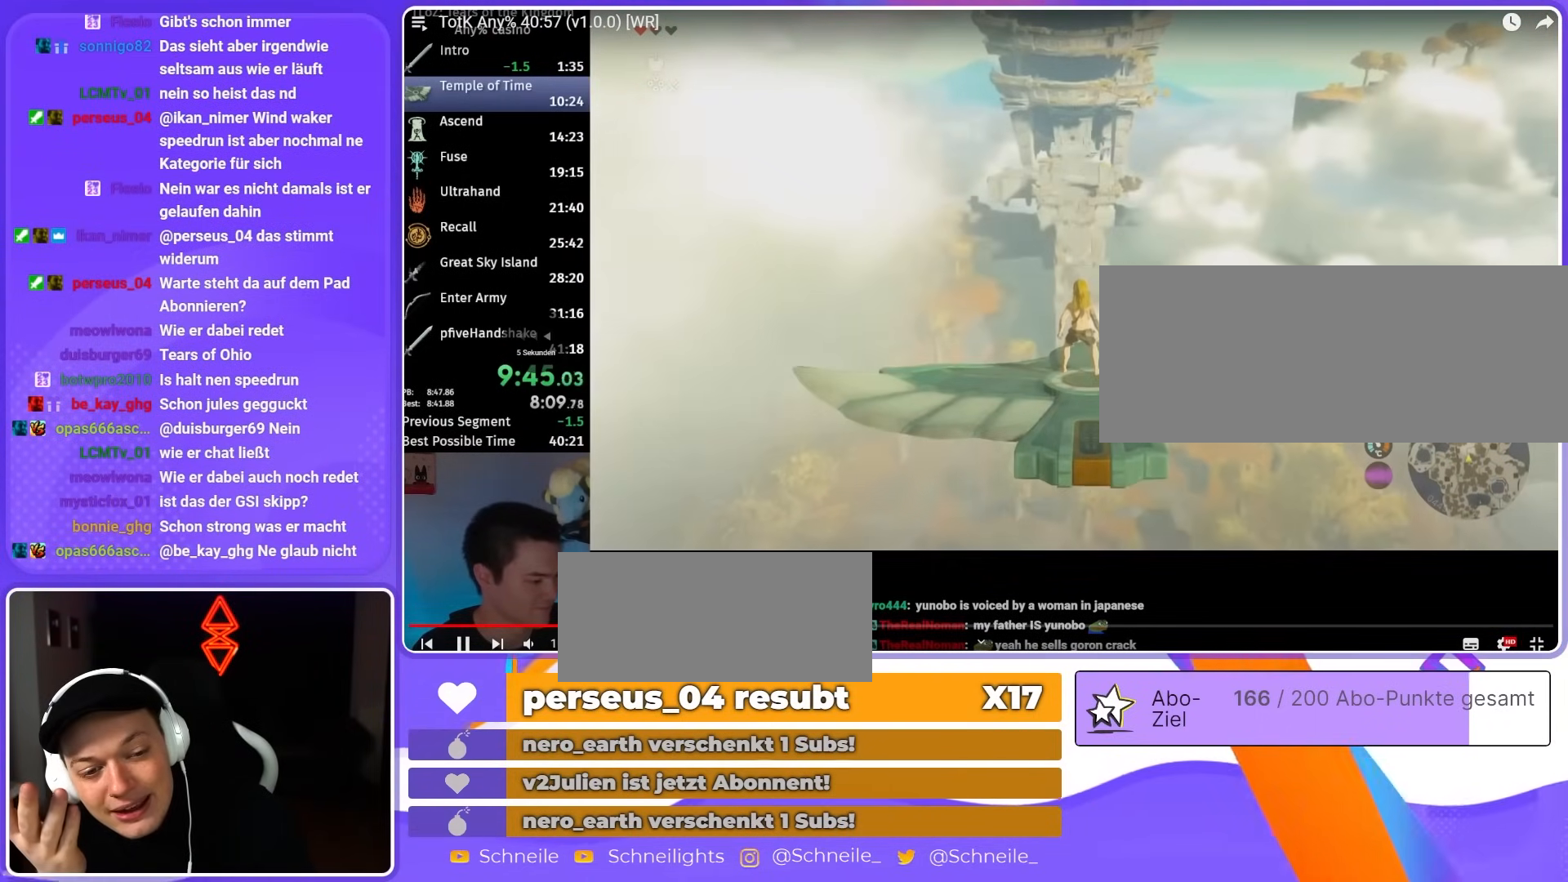
{"buttons": ["L2"], "left_stick": "center", "right_stick": "center", "events": []}
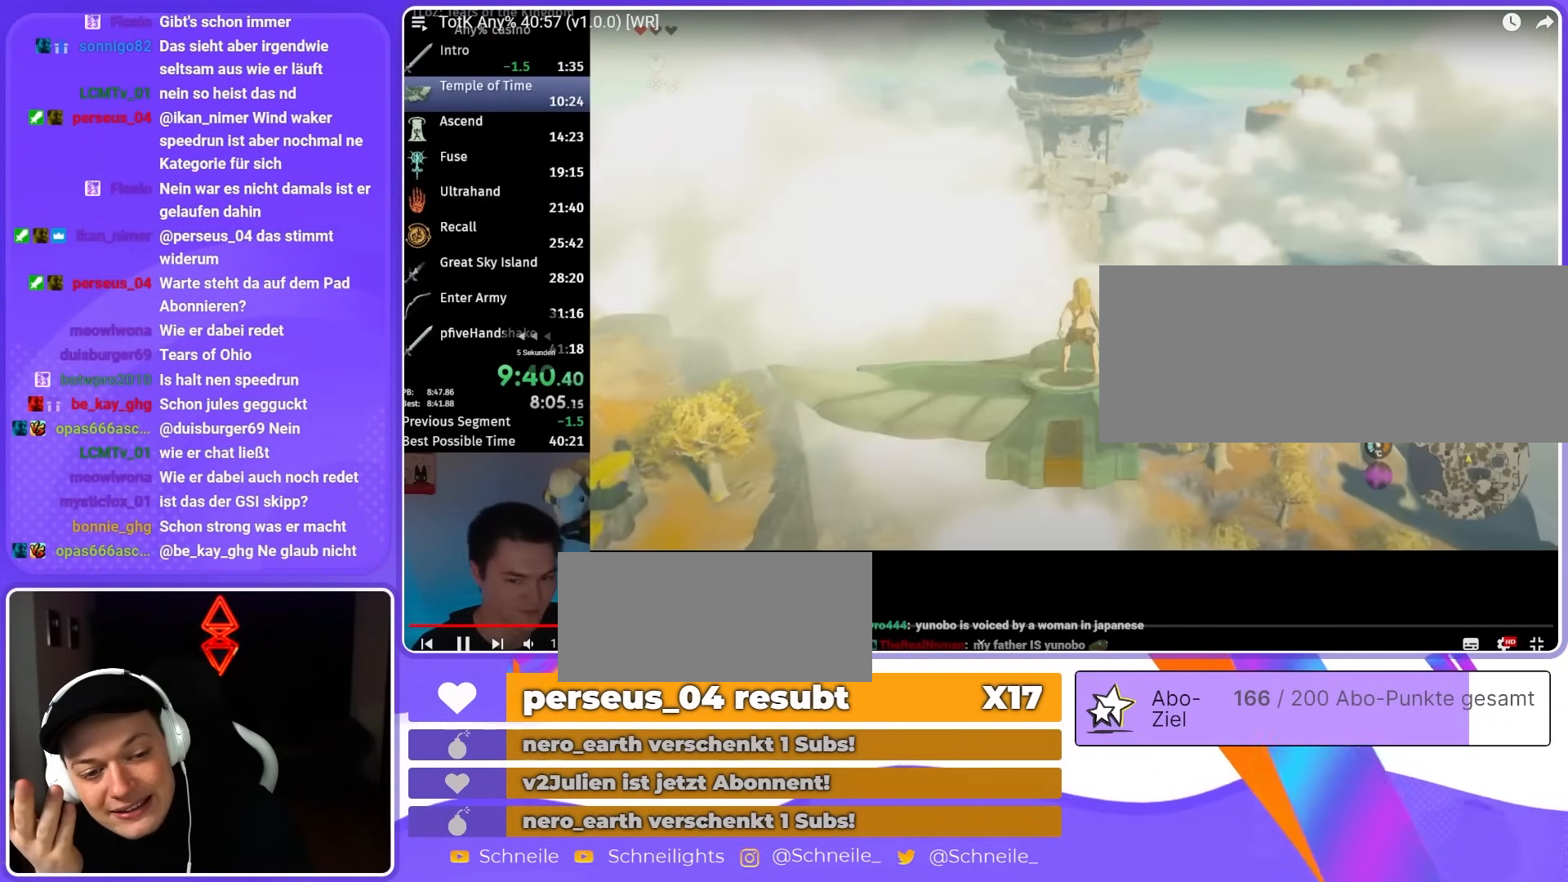
{"buttons": ["L2"], "left_stick": "center", "right_stick": "center", "events": []}
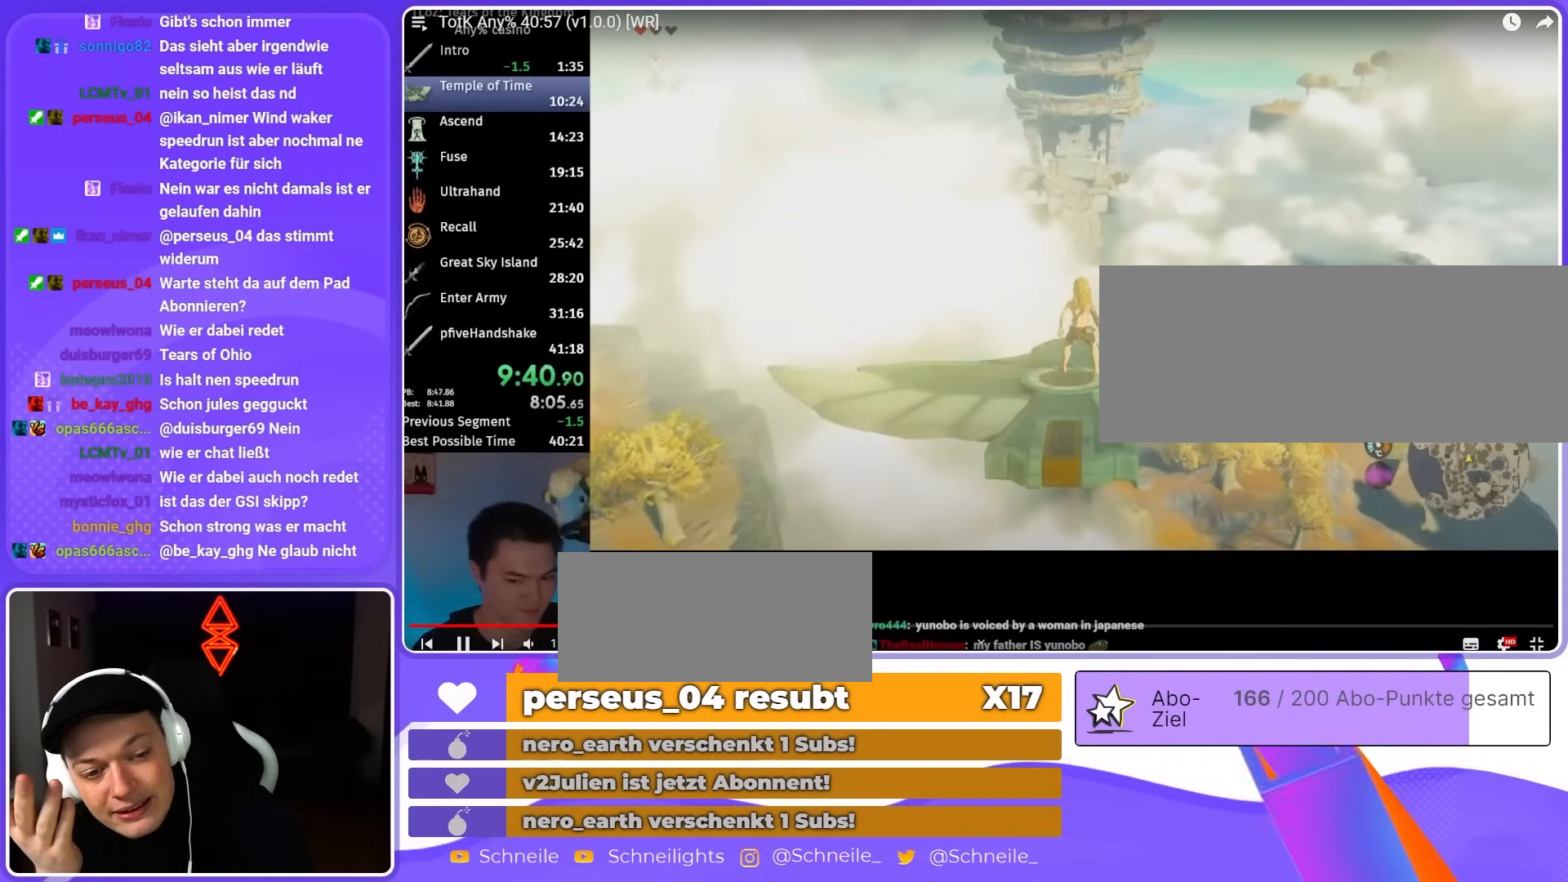
{"buttons": ["L2"], "left_stick": "center", "right_stick": "center", "events": [[367, "left_stick", "left"], [433, "left_stick", "center"]]}
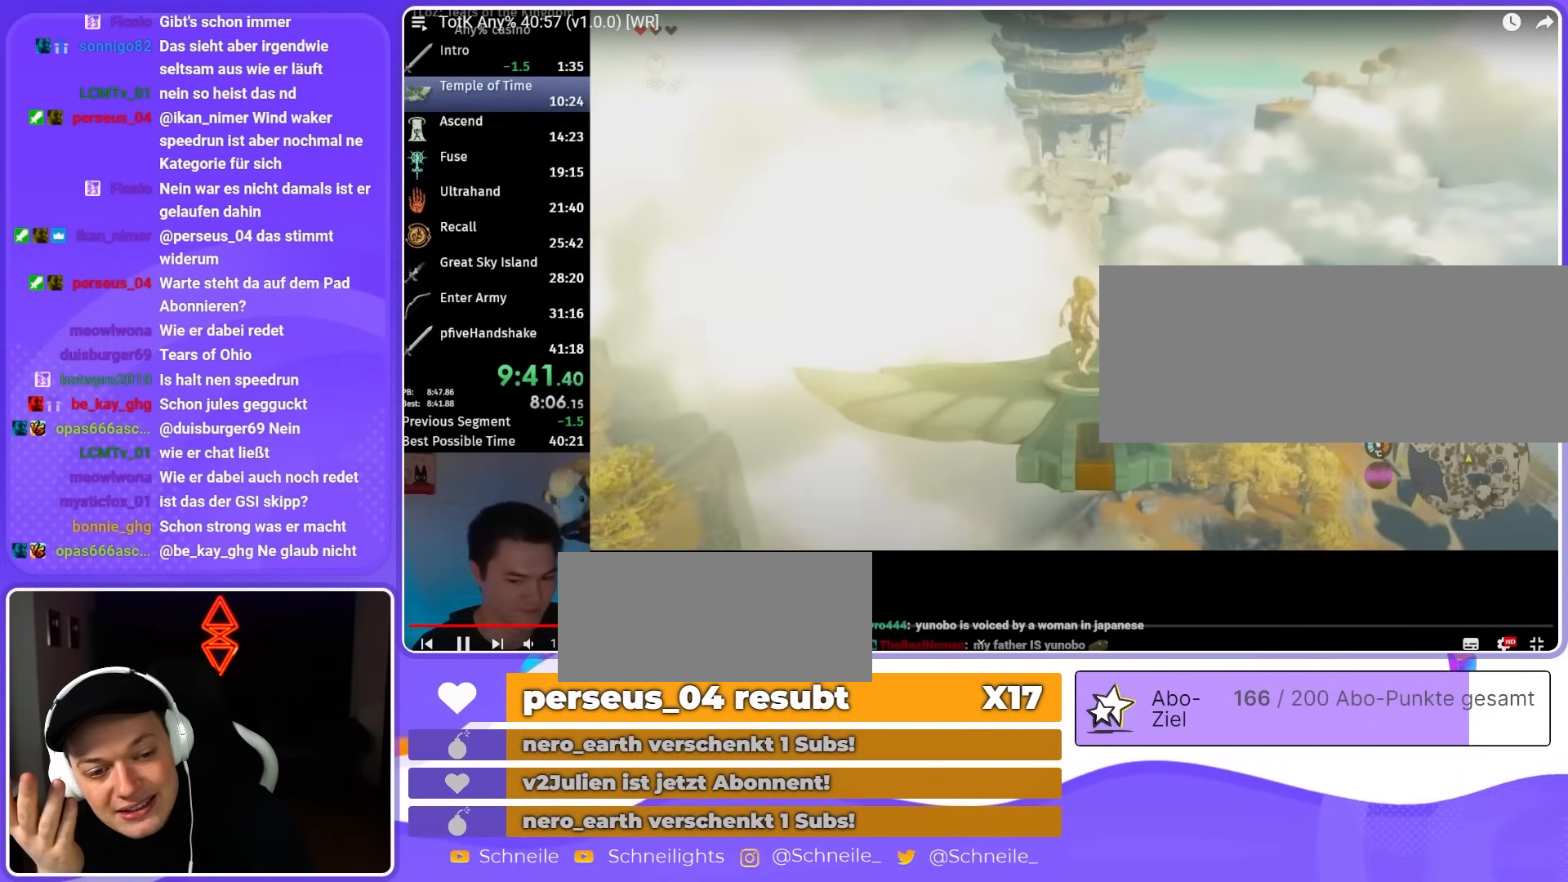
{"buttons": ["L2"], "left_stick": "center", "right_stick": "center", "events": []}
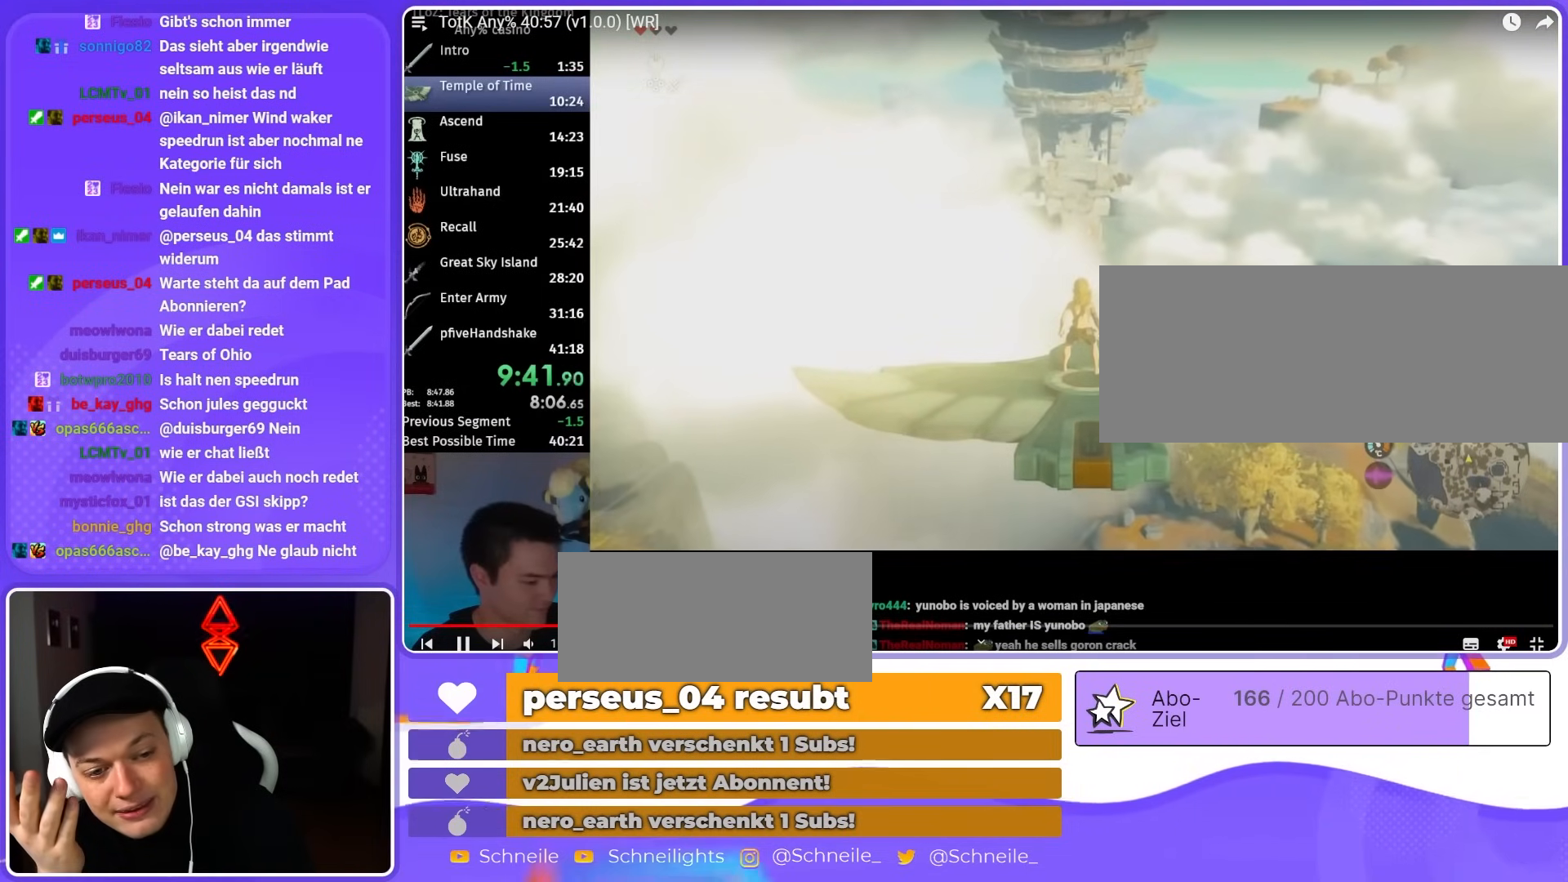
{"buttons": ["L2"], "left_stick": "center", "right_stick": "center", "events": []}
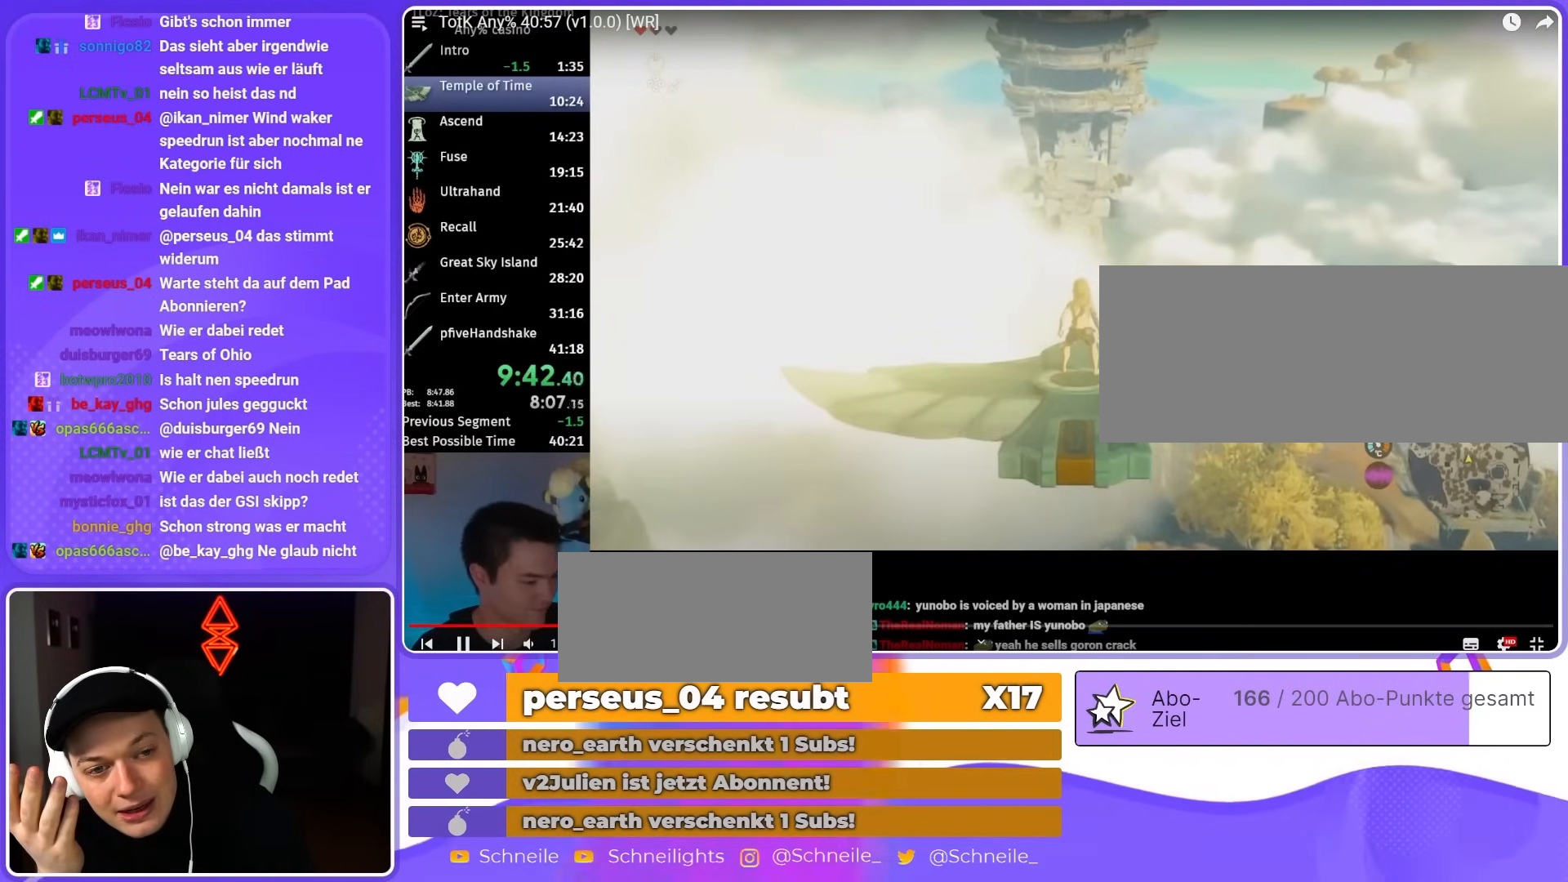
{"buttons": ["L2"], "left_stick": "center", "right_stick": "center", "events": []}
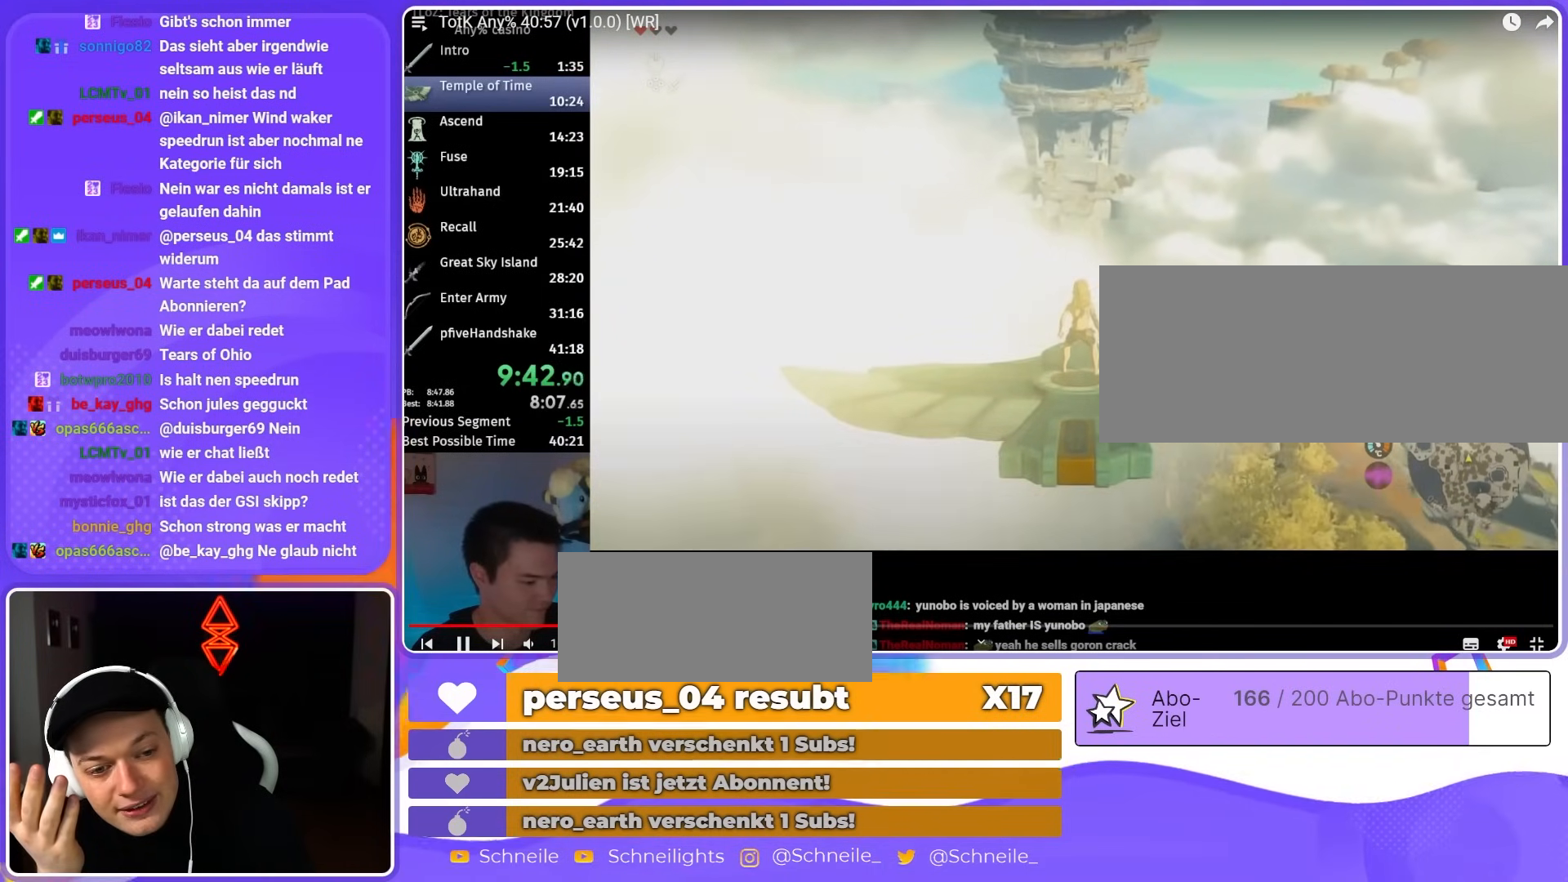
{"buttons": ["L2"], "left_stick": "center", "right_stick": "center", "events": []}
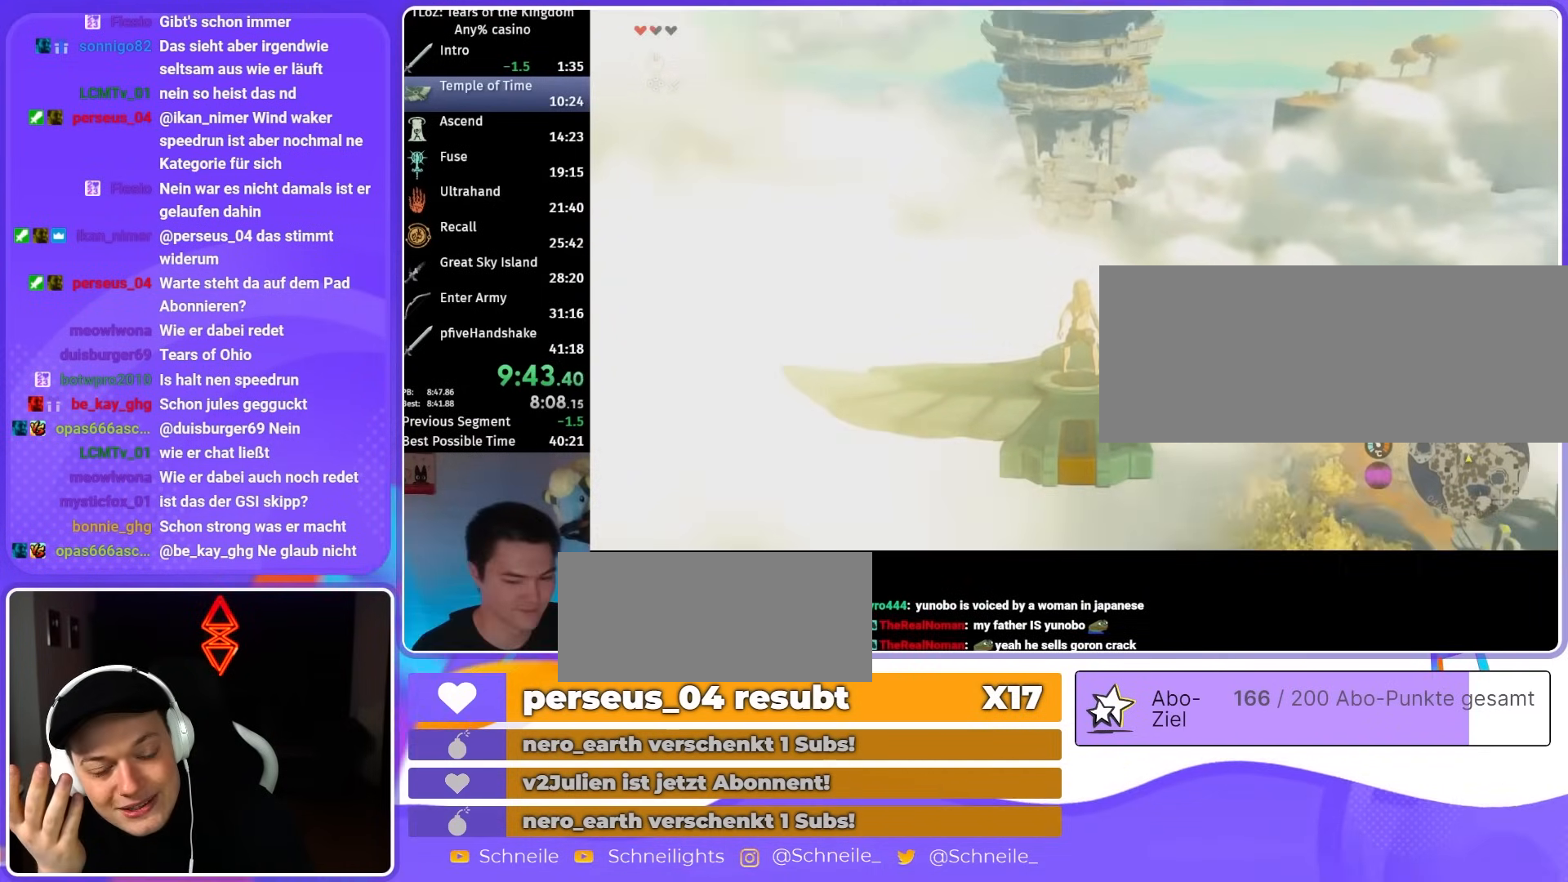
{"buttons": ["L2"], "left_stick": "center", "right_stick": "center", "events": []}
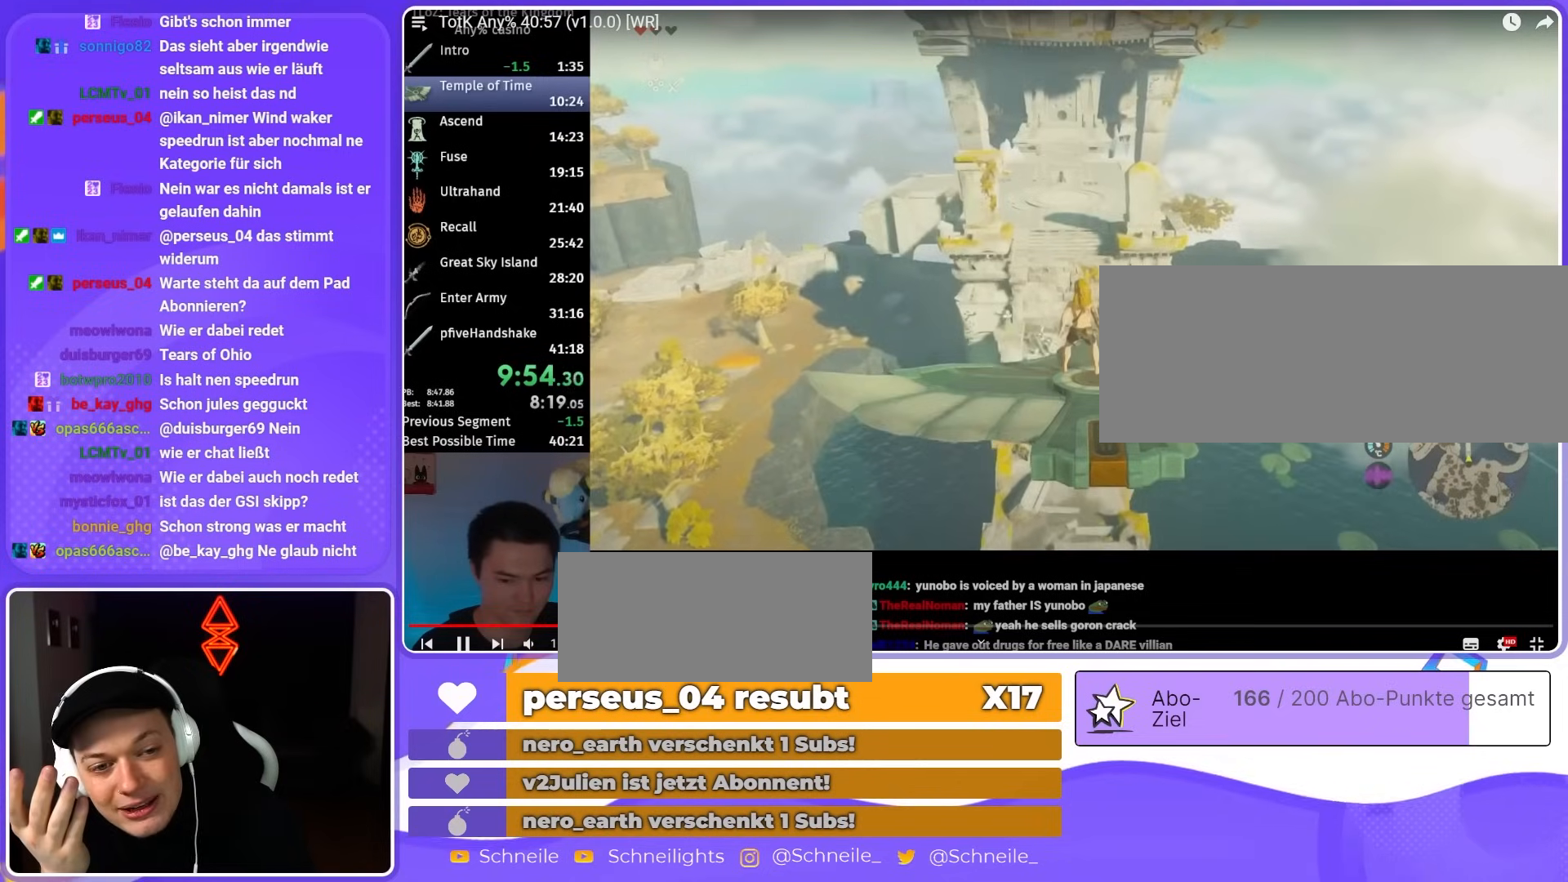
{"buttons": ["L2"], "left_stick": "center", "right_stick": "center", "events": []}
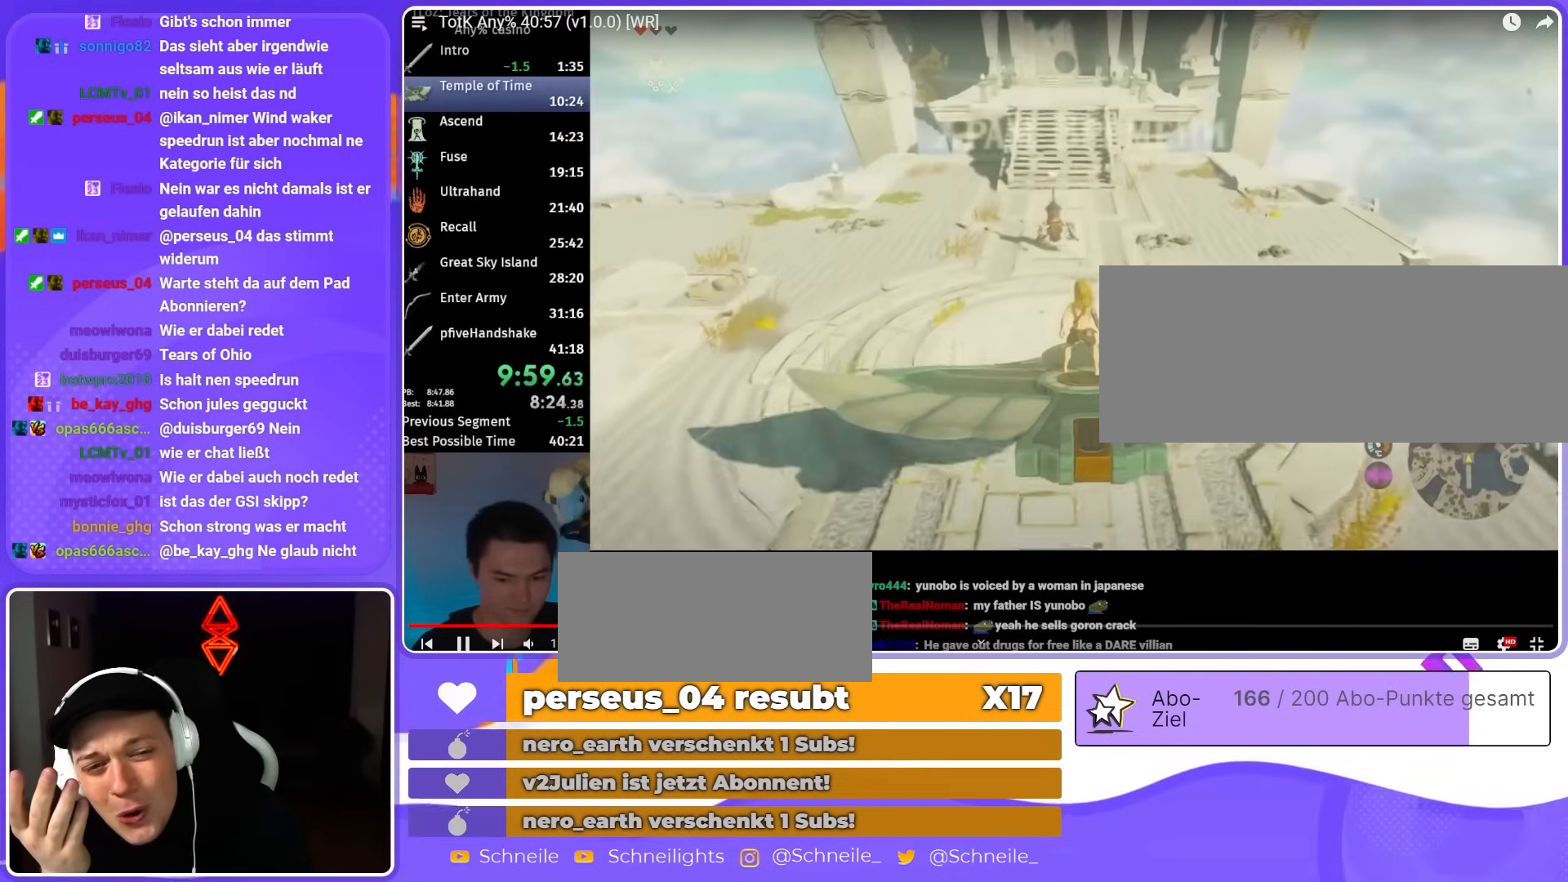
{"buttons": ["L2"], "left_stick": "center", "right_stick": "center", "events": []}
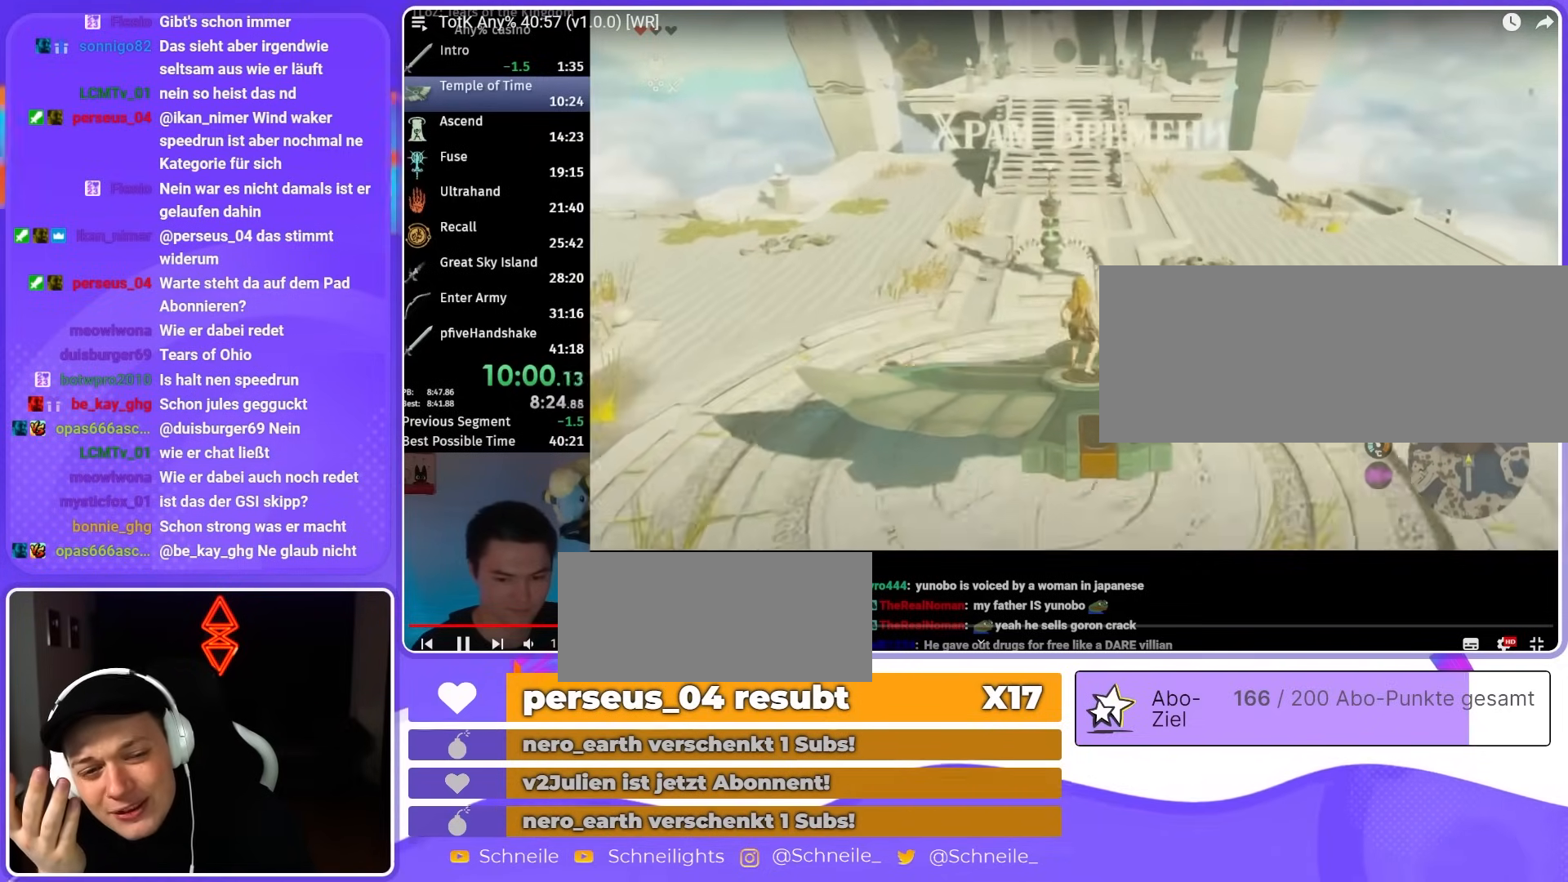
{"buttons": ["L2"], "left_stick": "down-left", "right_stick": "center", "events": [[183, "left_stick", "up-left"], [283, "left_stick", "center"], [417, "left_stick", "down-left"]]}